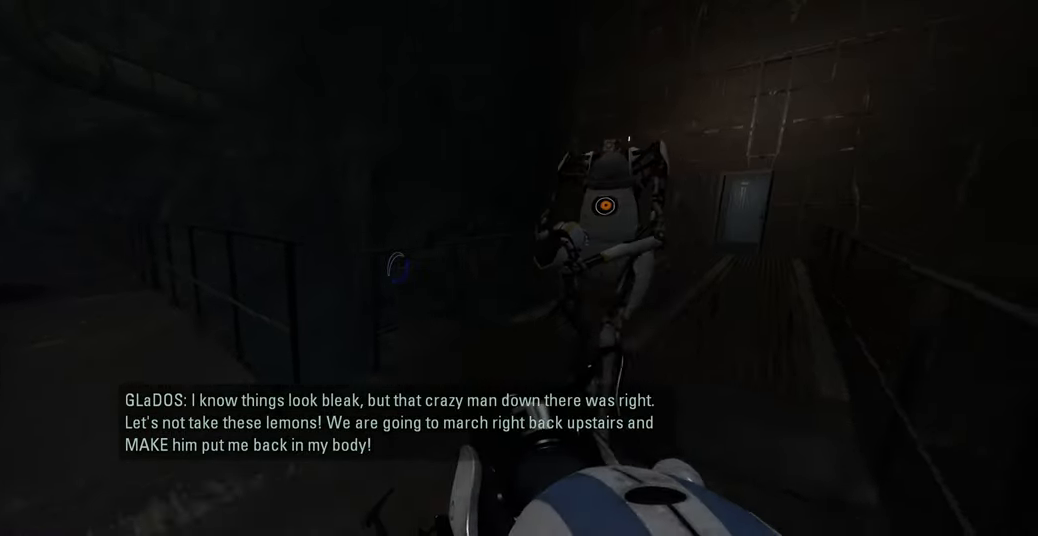
Gameplay with keyboard and mouse; each line is a JSON object with the keys and mouse buttons held at the frame after it. "events" lists presses ("down") and releases ("up") of "a", "ctrl", "d", "e", "f", "q", "r", "s", "shift", "space", "tab", "w", "mouse_left", "mouse_wheel", "mouse_right", "mouse_mb4" and "mouse_mb5" between this image and that frame as [ms after this image, input, new state], when the widget could be followed in between. "mouse_left", "mouse_wheel", "mouse_right", "mouse_mb4", "mouse_mb5" = the "left", "wheel", "right", "mb4", "mb5" buttons of the "mouse" list. No other keys are recorded. "wheel" means that the mouse wheel is clicked or scrolled. Mouse movement is not recorded.
{"keys": [], "mouse": [], "events": []}
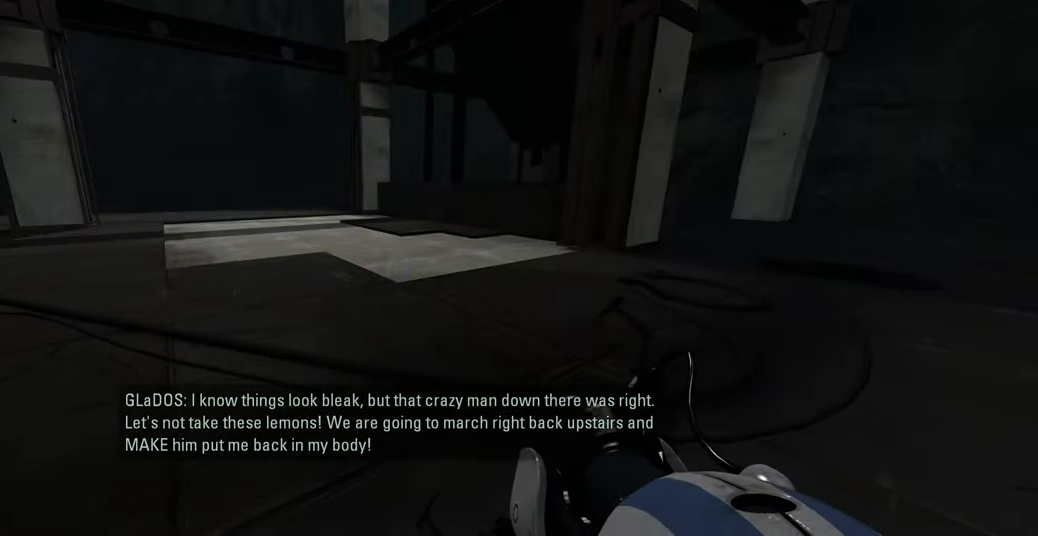
{"keys": [], "mouse": [], "events": []}
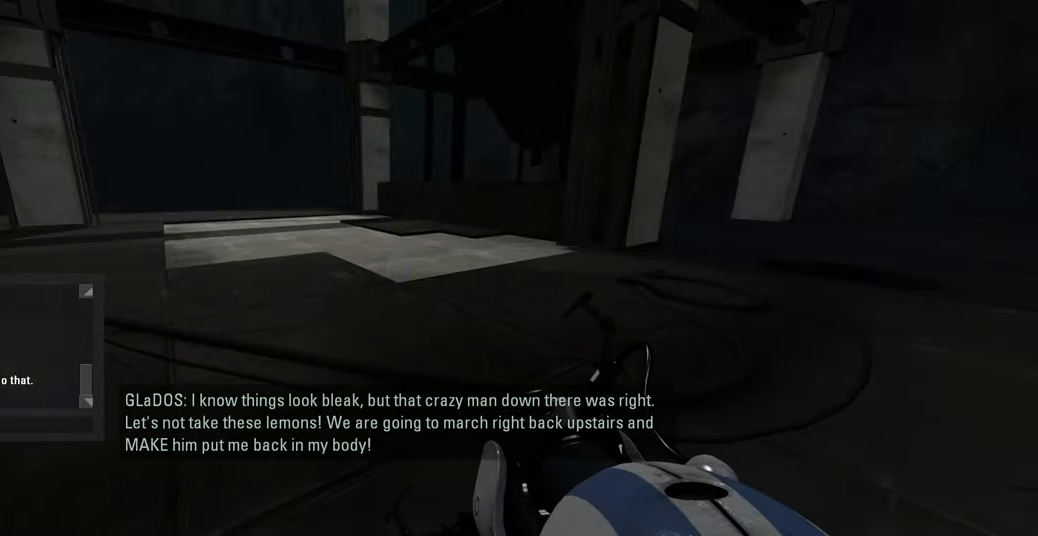
{"keys": ["e"], "mouse": [], "events": [[483, "e", "down"]]}
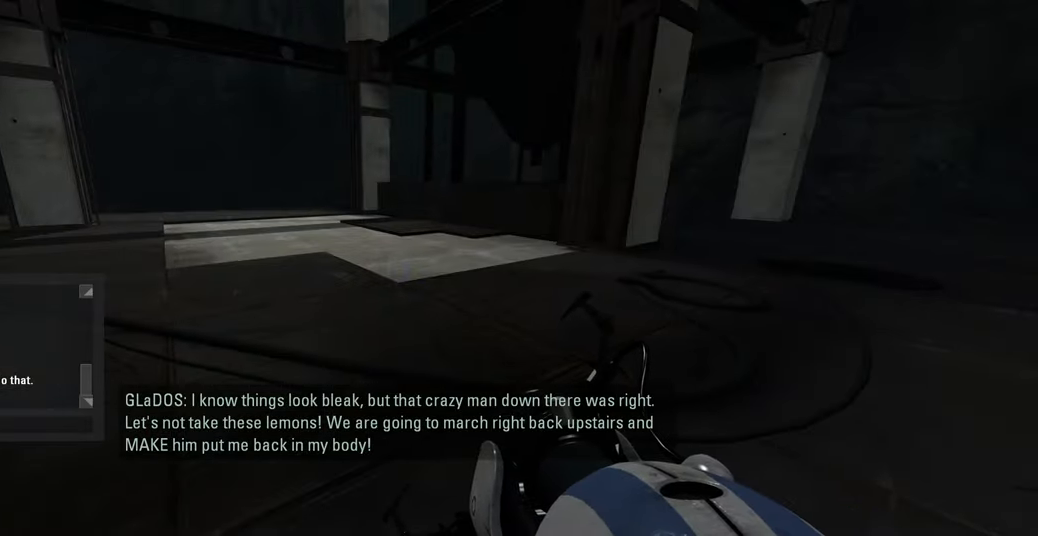
{"keys": [], "mouse": [], "events": [[67, "r", "down"], [100, "e", "up"], [167, "e", "down"], [250, "r", "up"], [283, "e", "up"]]}
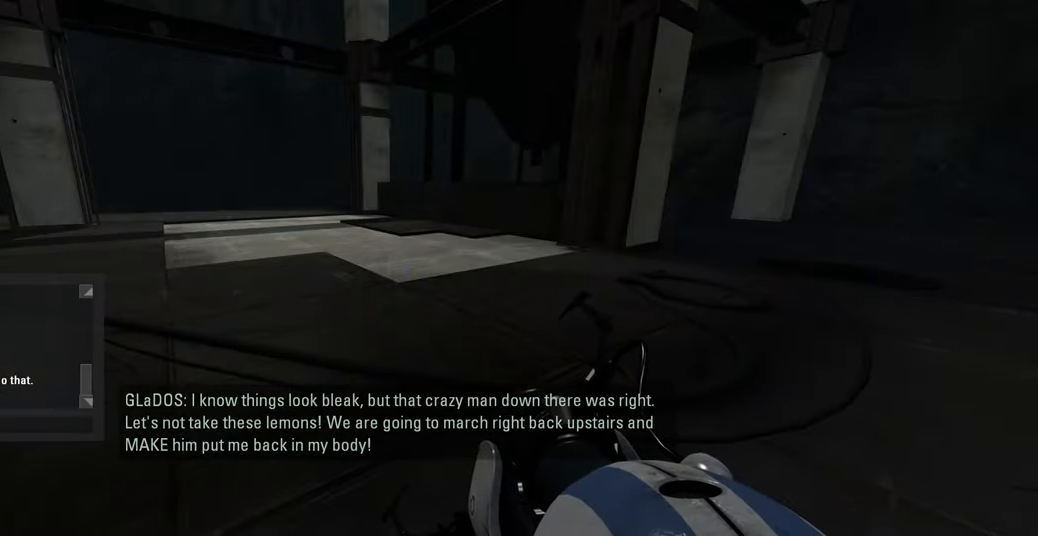
{"keys": ["space"], "mouse": [], "events": [[317, "s", "down"], [450, "s", "up"], [450, "space", "down"]]}
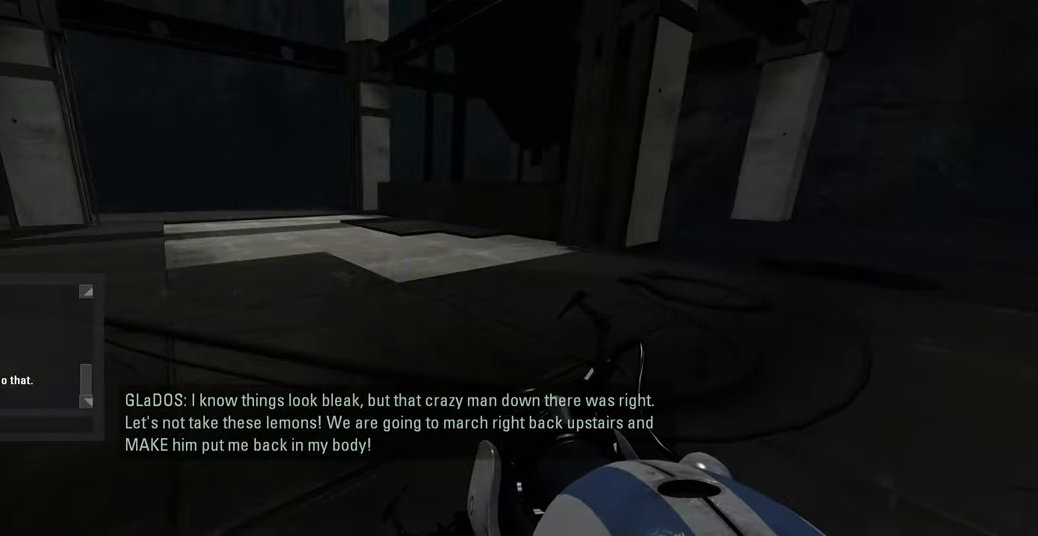
{"keys": [], "mouse": [], "events": [[67, "a", "down"], [100, "space", "up"], [200, "a", "up"]]}
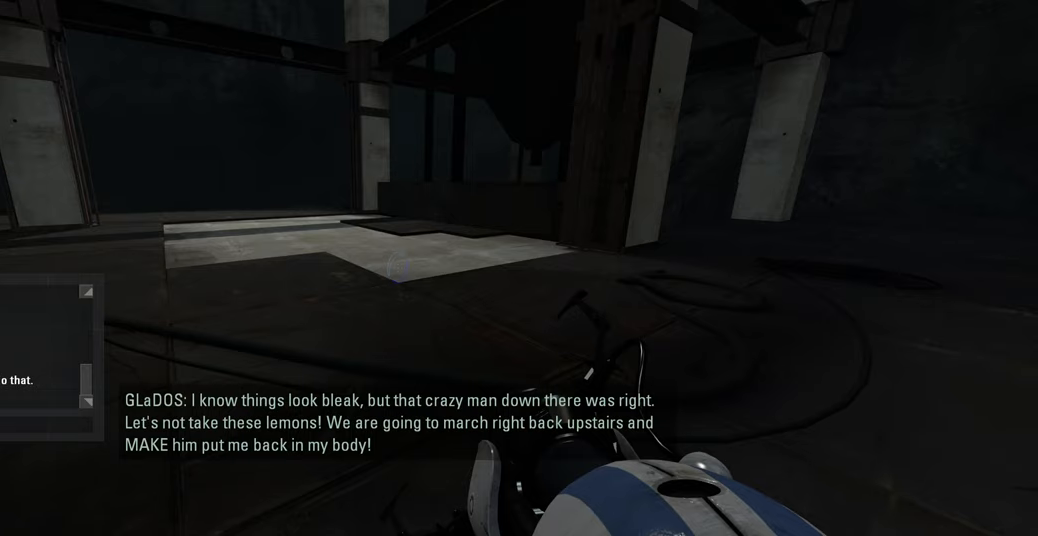
{"keys": [], "mouse": [], "events": [[83, "e", "down"], [167, "r", "down"], [250, "e", "up"], [283, "space", "down"], [300, "r", "up"], [350, "space", "up"]]}
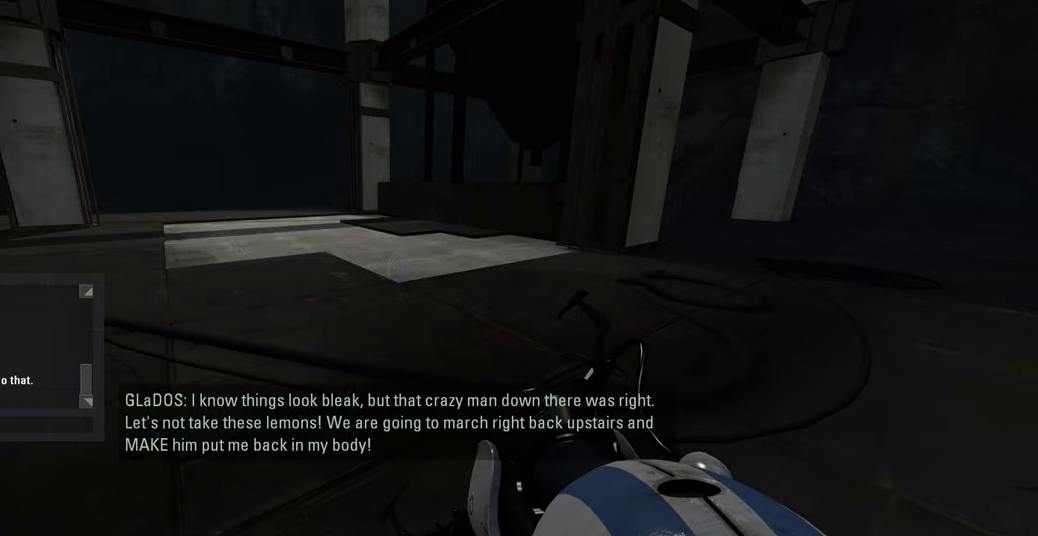
{"keys": ["s"], "mouse": [], "events": [[100, "e", "down"], [200, "r", "down"], [250, "e", "up"], [283, "r", "up"], [400, "s", "down"]]}
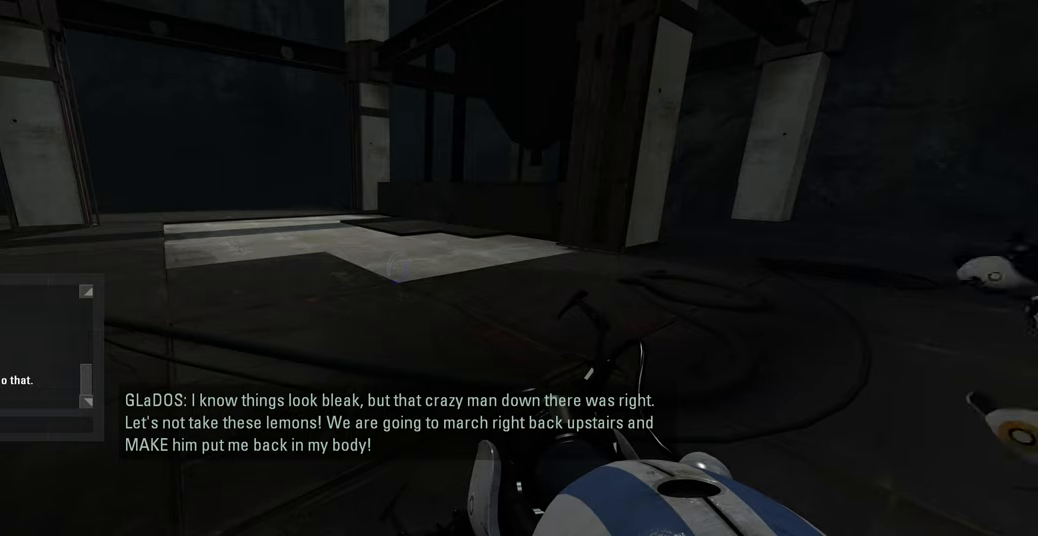
{"keys": ["space"], "mouse": [], "events": [[17, "s", "up"], [483, "space", "down"]]}
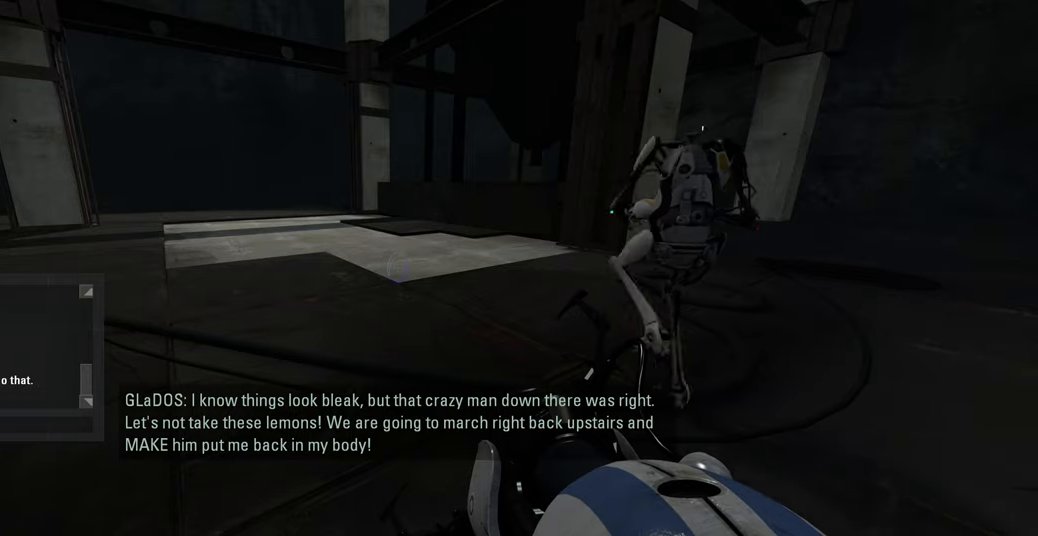
{"keys": ["space"], "mouse": [], "events": [[67, "space", "up"], [250, "f", "down"], [350, "f", "up"], [383, "space", "down"]]}
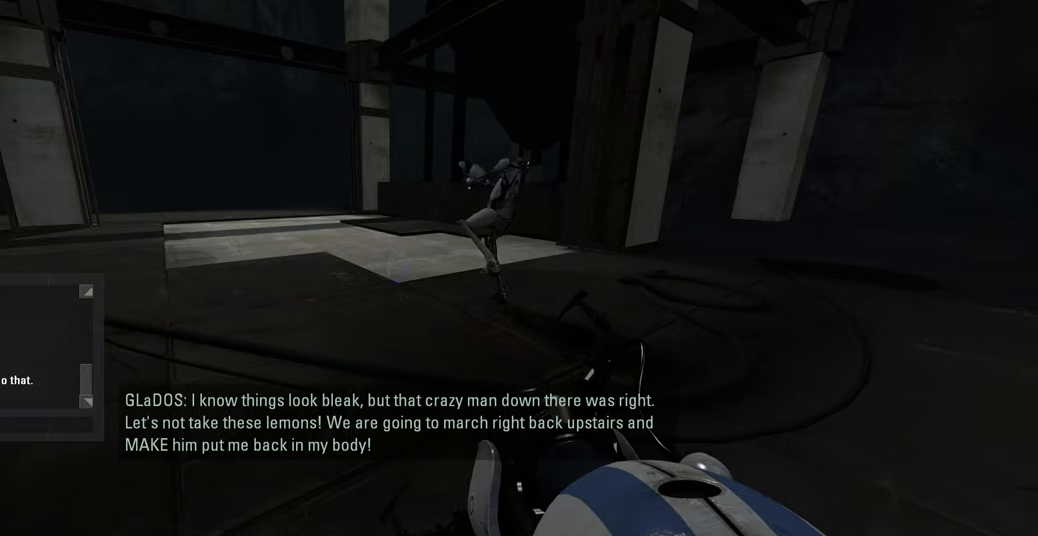
{"keys": [], "mouse": [], "events": [[50, "space", "up"], [183, "e", "down"], [250, "space", "down"], [317, "e", "up"], [383, "space", "up"]]}
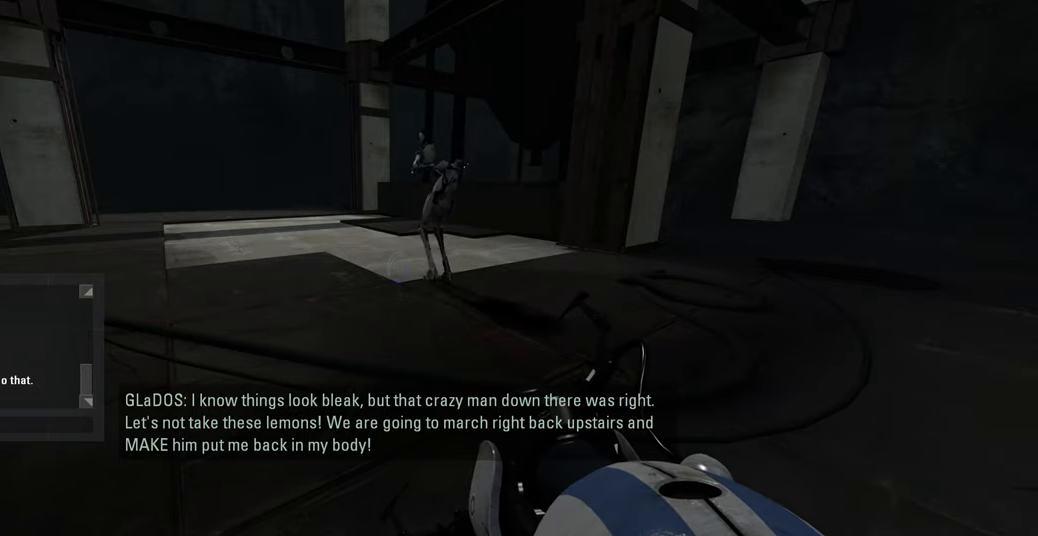
{"keys": [], "mouse": [], "events": [[150, "d", "down"], [300, "space", "down"], [333, "d", "up"], [400, "space", "up"]]}
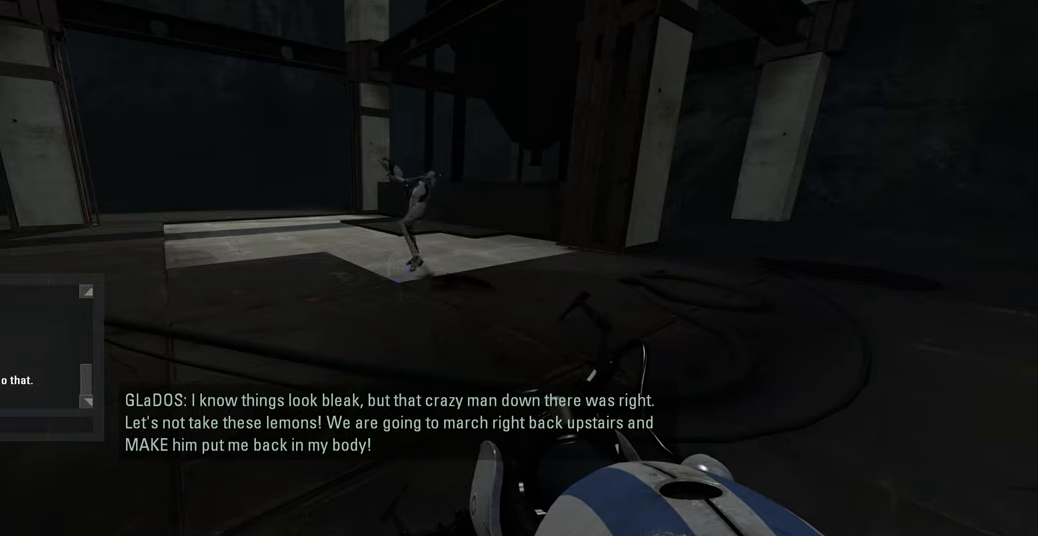
{"keys": ["space"], "mouse": [], "events": [[300, "a", "down"], [417, "a", "up"], [450, "space", "down"]]}
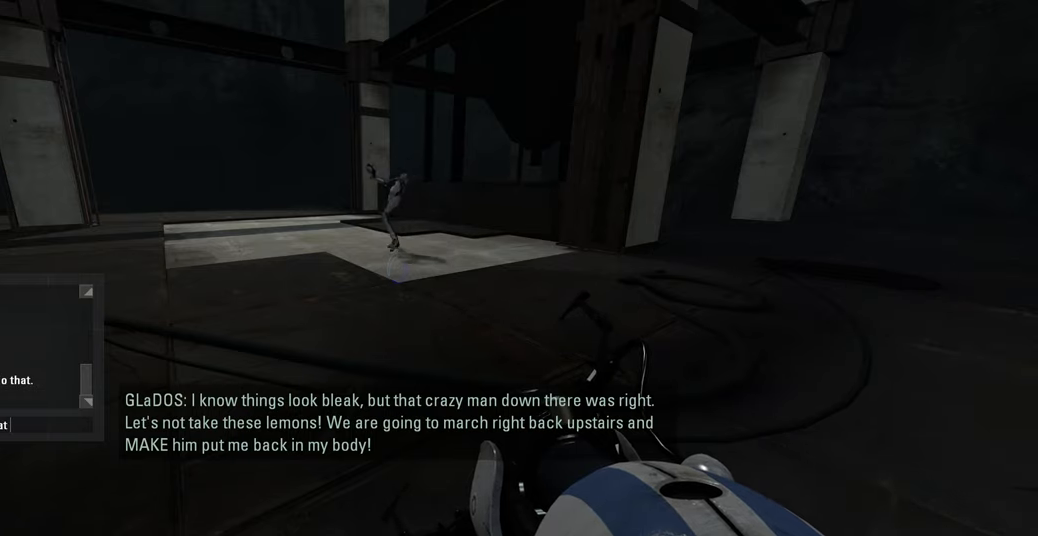
{"keys": ["e"], "mouse": [], "events": [[33, "space", "up"], [183, "s", "down"], [283, "space", "down"], [317, "s", "up"], [367, "space", "up"], [483, "e", "down"]]}
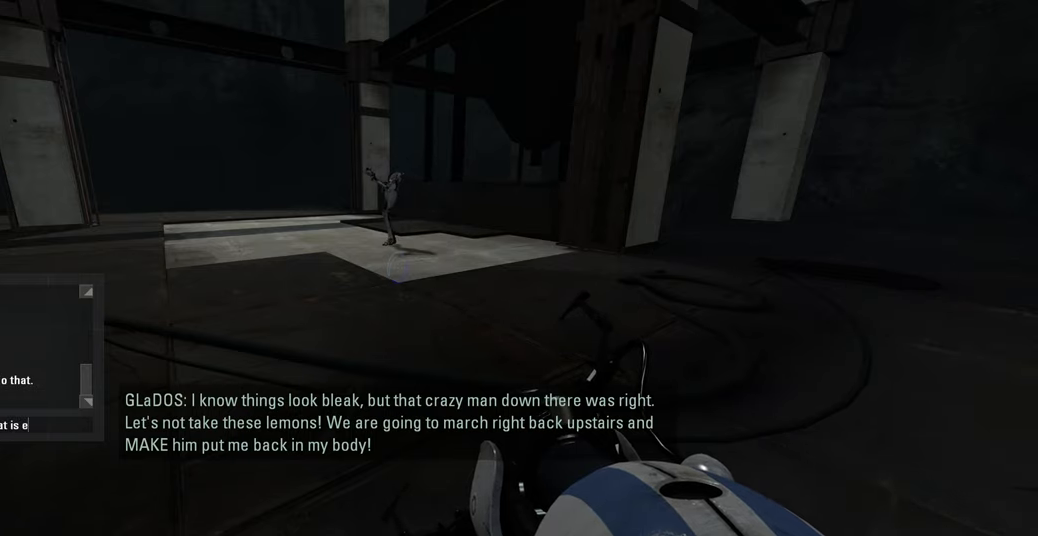
{"keys": [], "mouse": [], "events": [[100, "e", "up"], [200, "e", "down"], [333, "e", "up"], [433, "space", "down"], [483, "space", "up"]]}
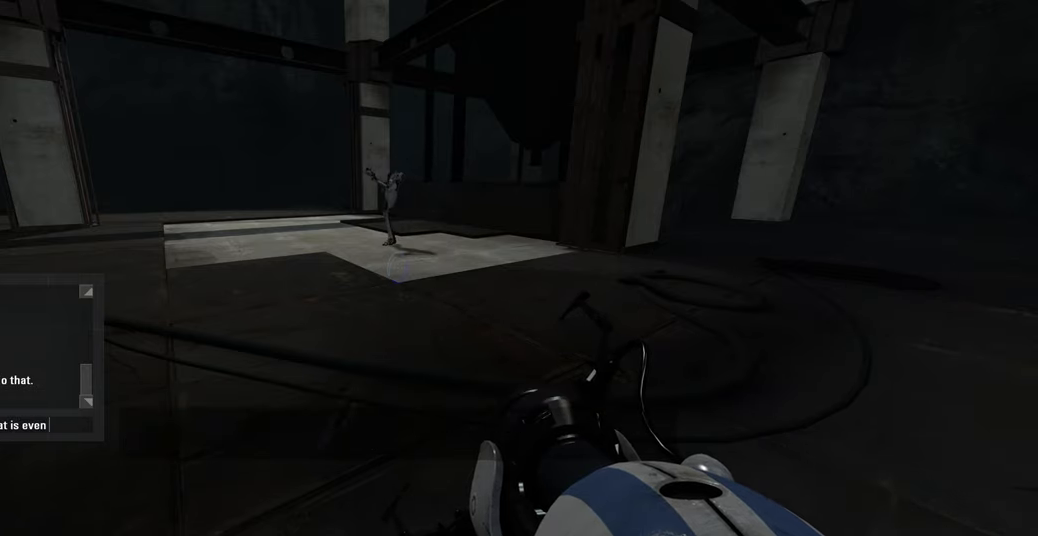
{"keys": ["e"], "mouse": [], "events": [[400, "e", "down"]]}
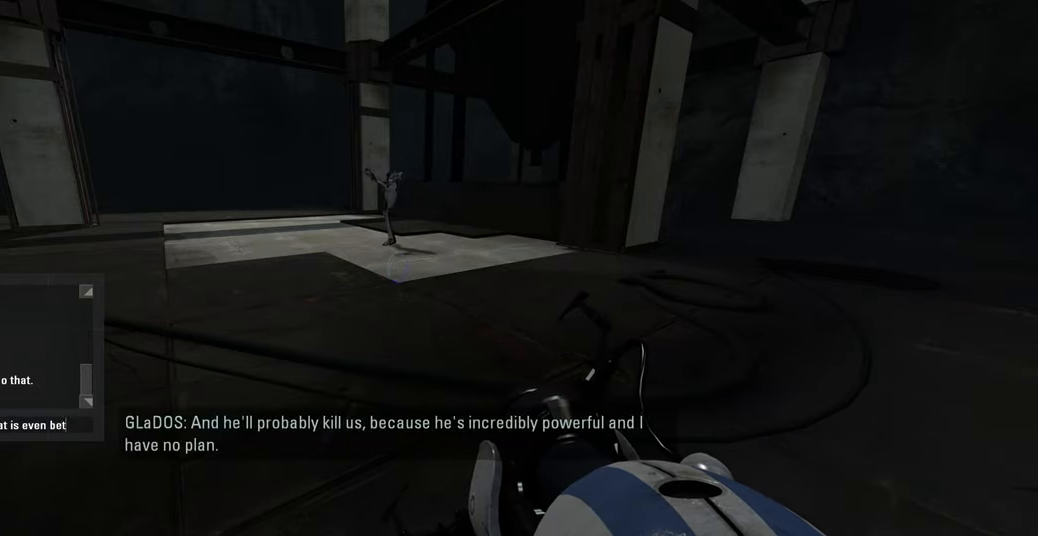
{"keys": ["r", "space"], "mouse": [], "events": [[51, "e", "up"], [267, "e", "down"], [351, "r", "down"], [434, "e", "up"], [467, "space", "down"]]}
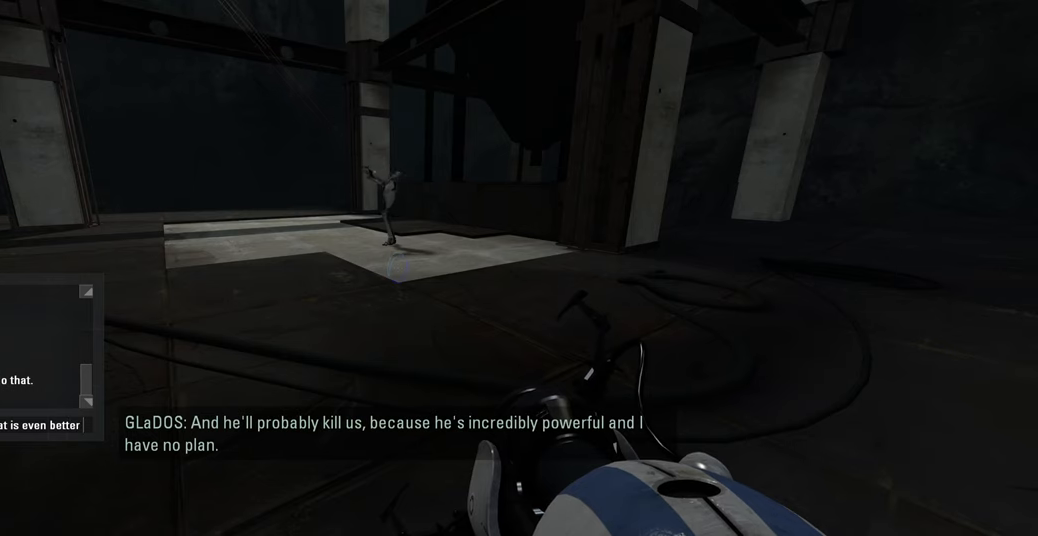
{"keys": [], "mouse": [], "events": [[17, "r", "up"], [100, "space", "up"]]}
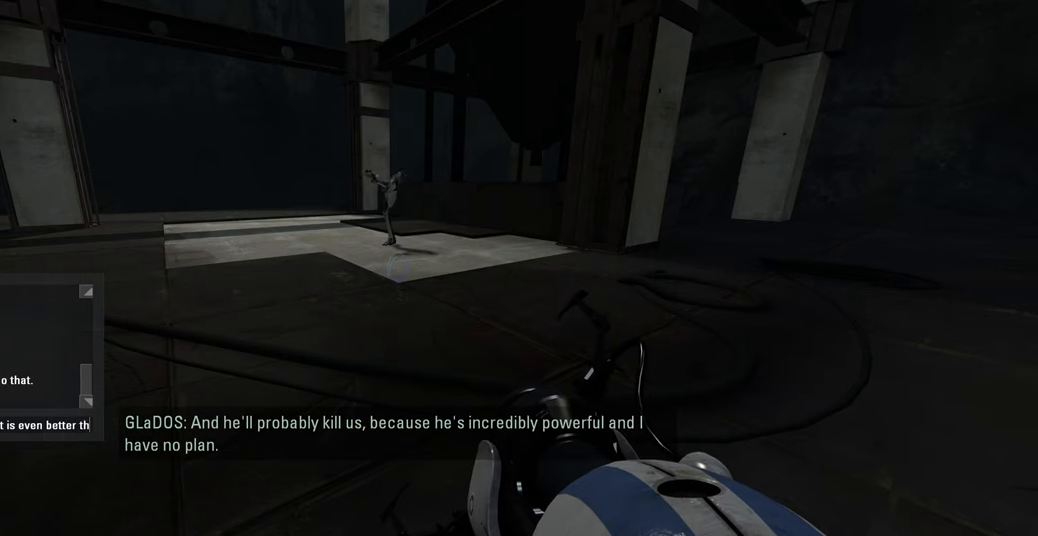
{"keys": [], "mouse": [], "events": []}
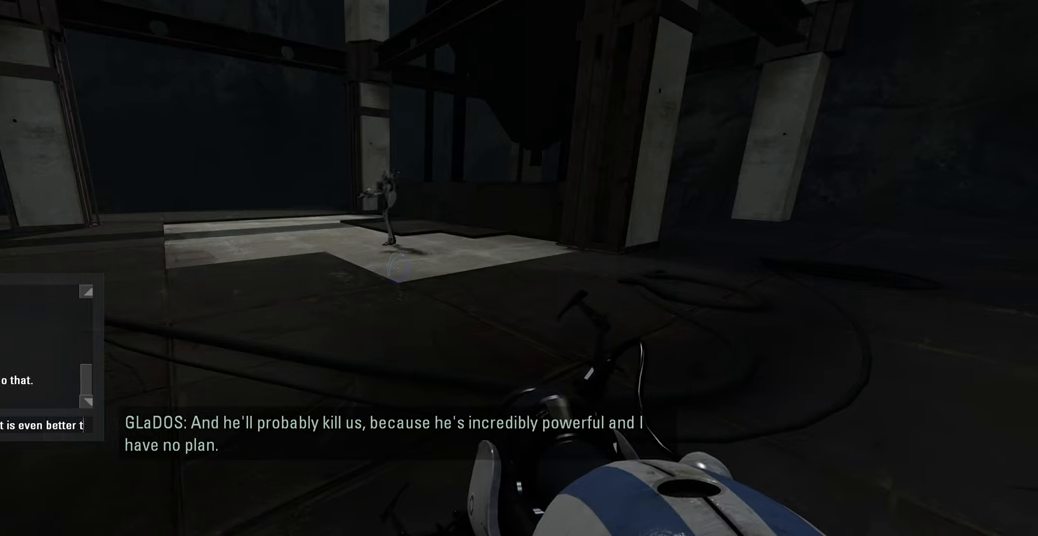
{"keys": [], "mouse": [], "events": []}
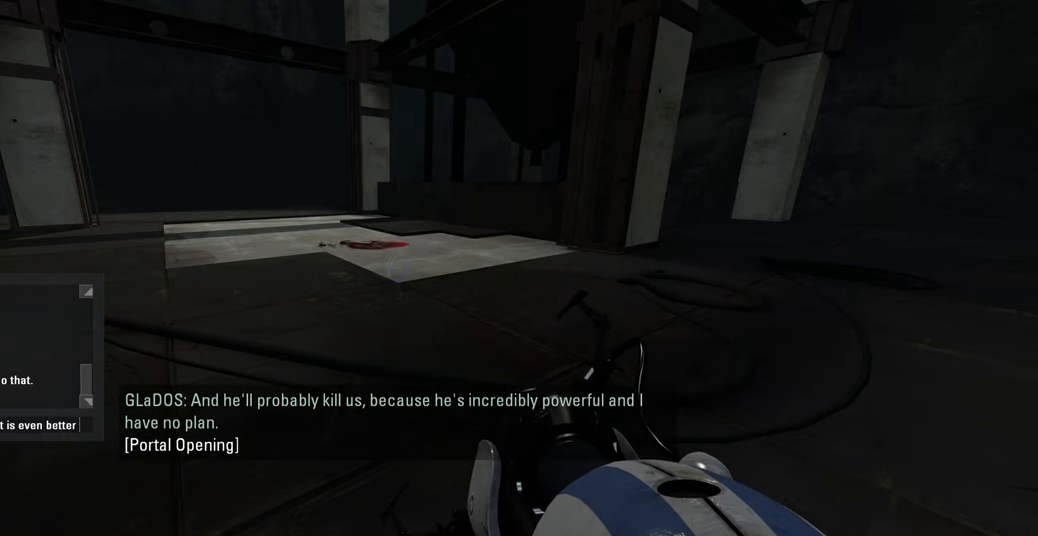
{"keys": [], "mouse": [], "events": []}
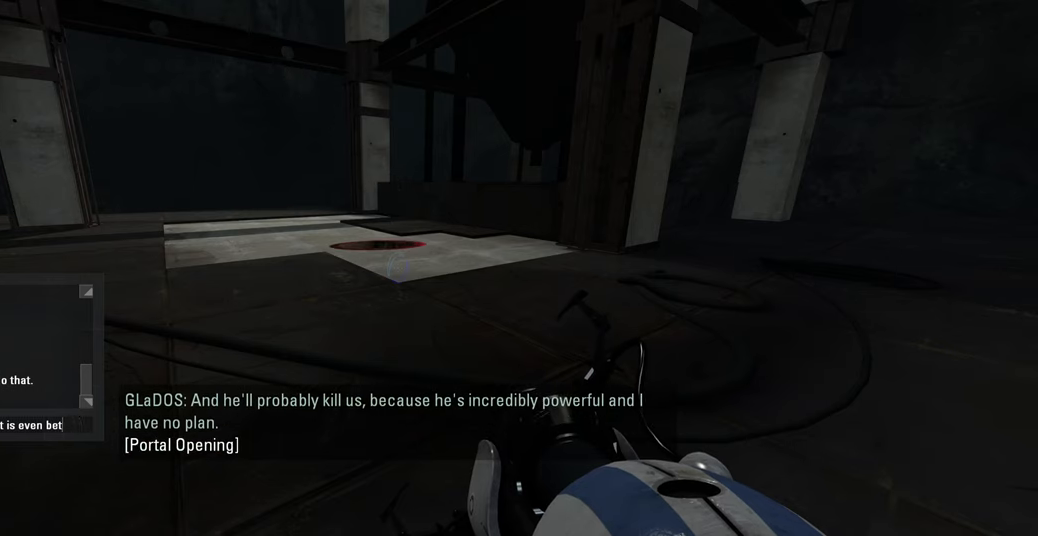
{"keys": [], "mouse": [], "events": []}
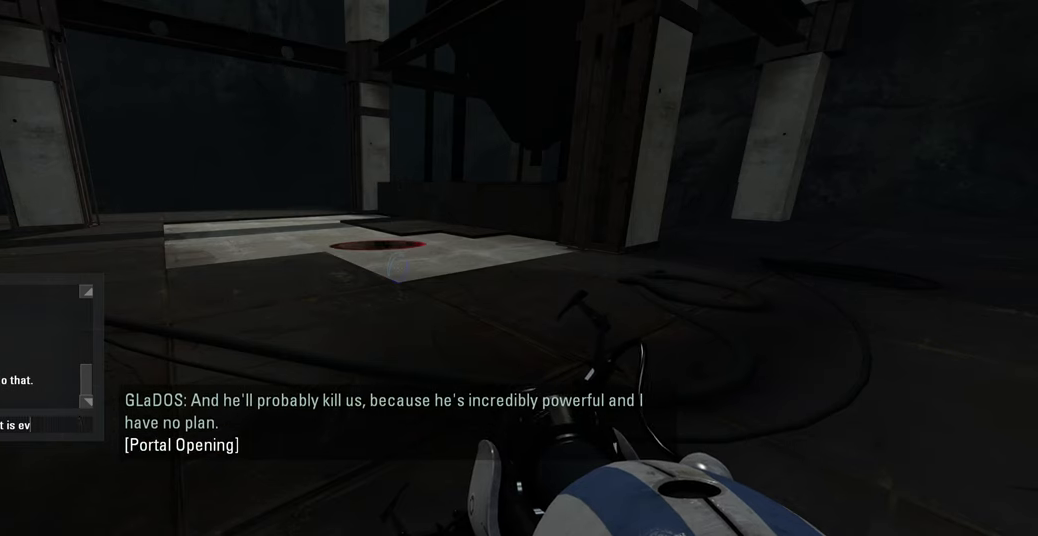
{"keys": [], "mouse": [], "events": []}
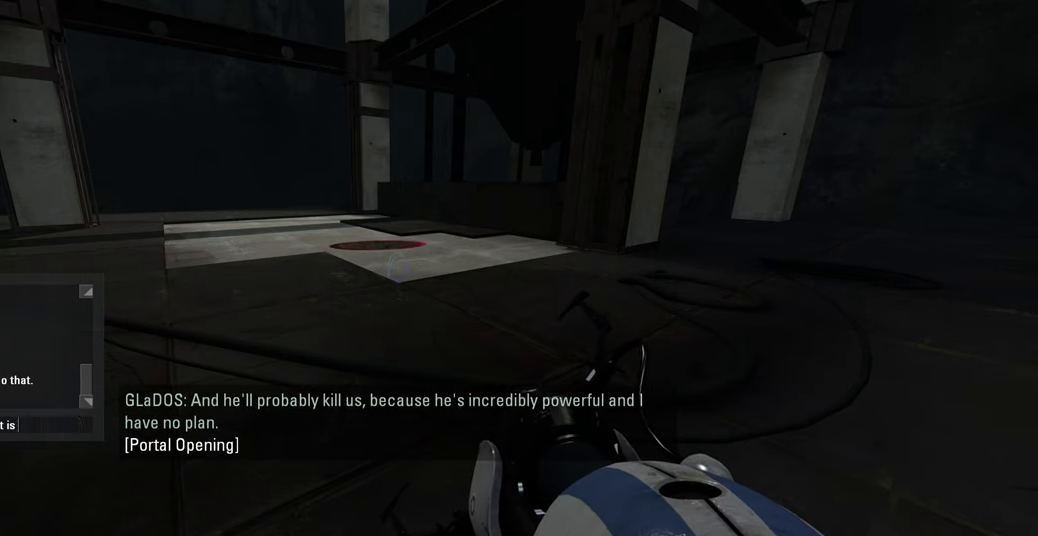
{"keys": [], "mouse": [], "events": []}
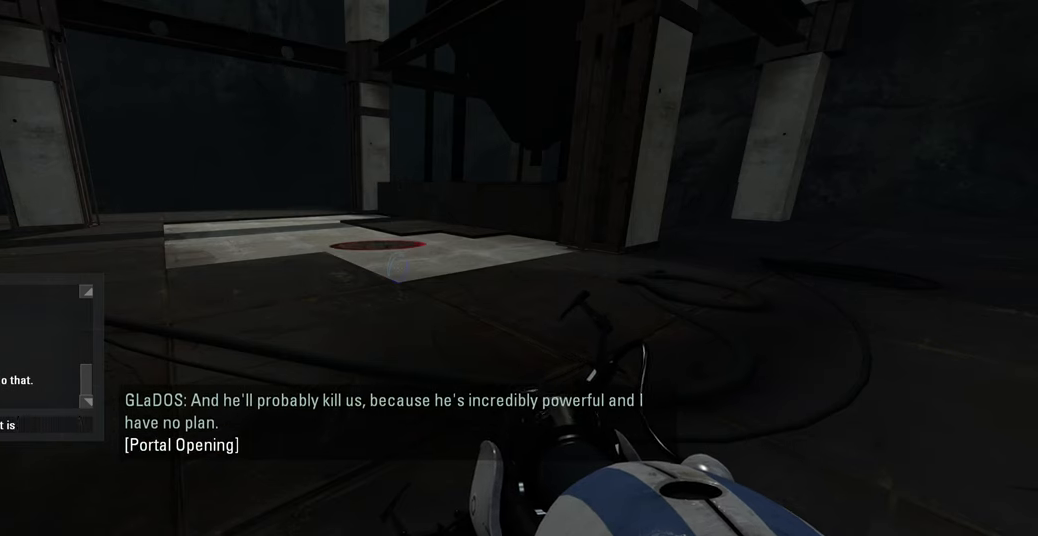
{"keys": [], "mouse": [], "events": []}
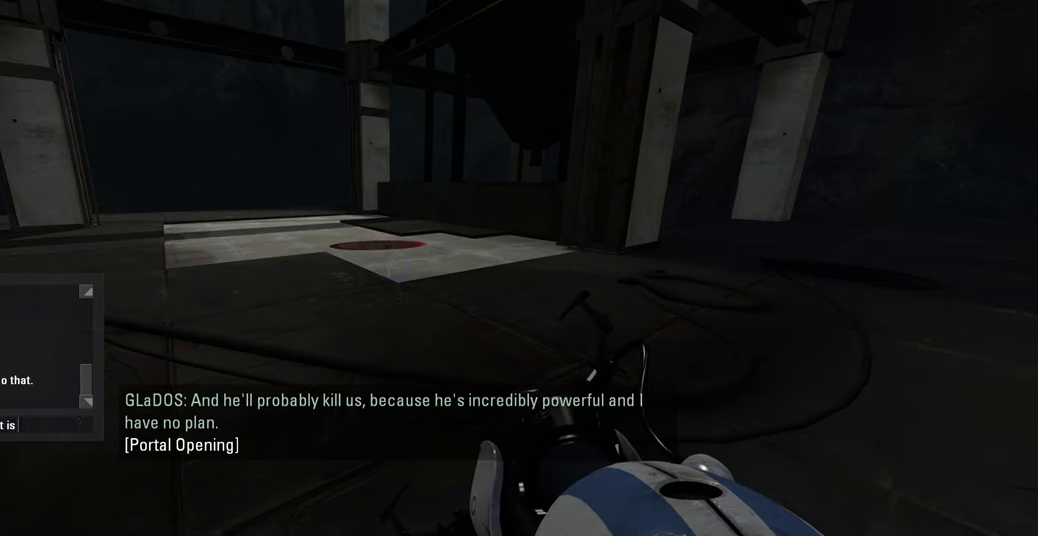
{"keys": [], "mouse": [], "events": []}
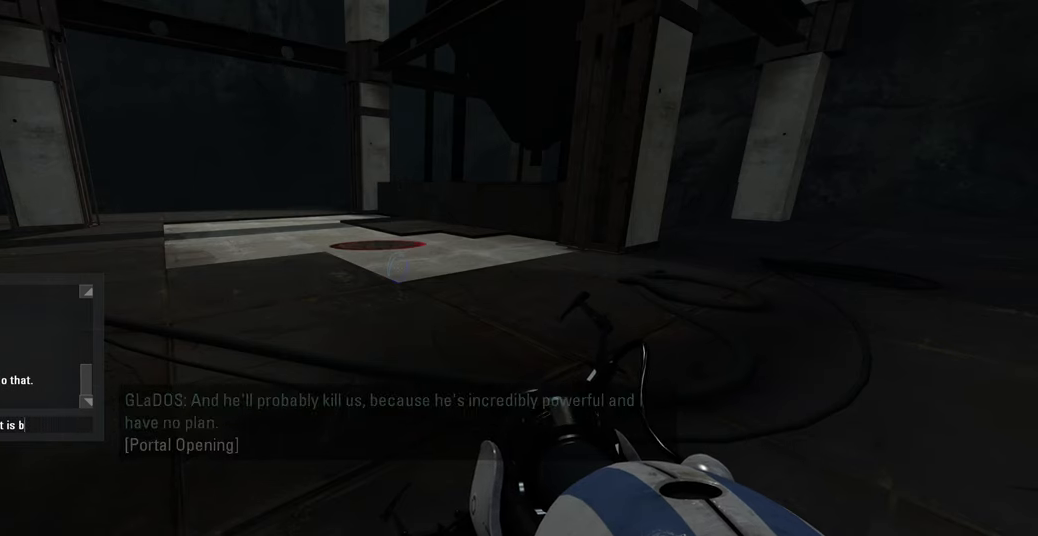
{"keys": [], "mouse": [], "events": [[17, "e", "down"], [183, "e", "up"]]}
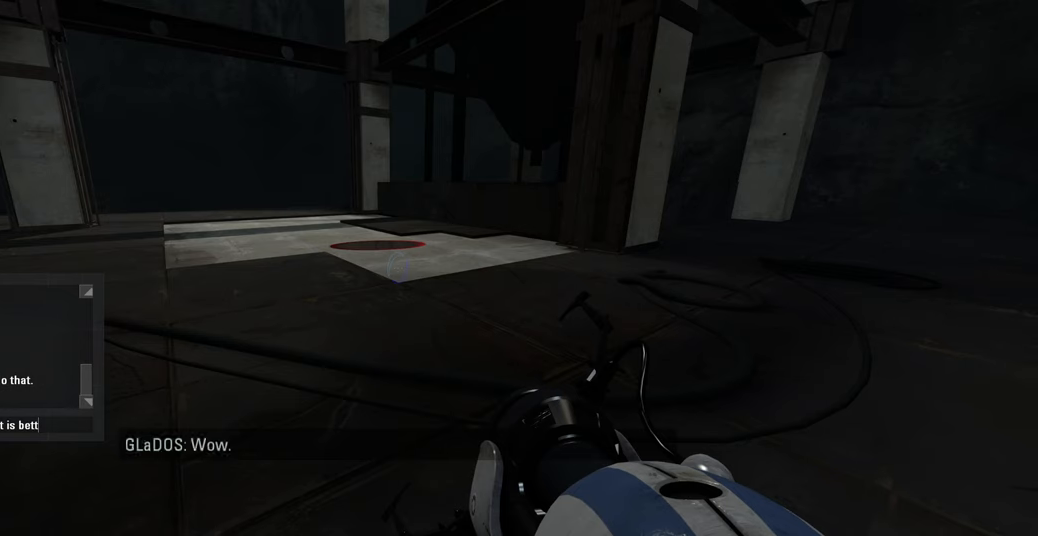
{"keys": [], "mouse": [], "events": [[50, "e", "down"], [167, "r", "down"], [217, "e", "up"], [283, "r", "up"]]}
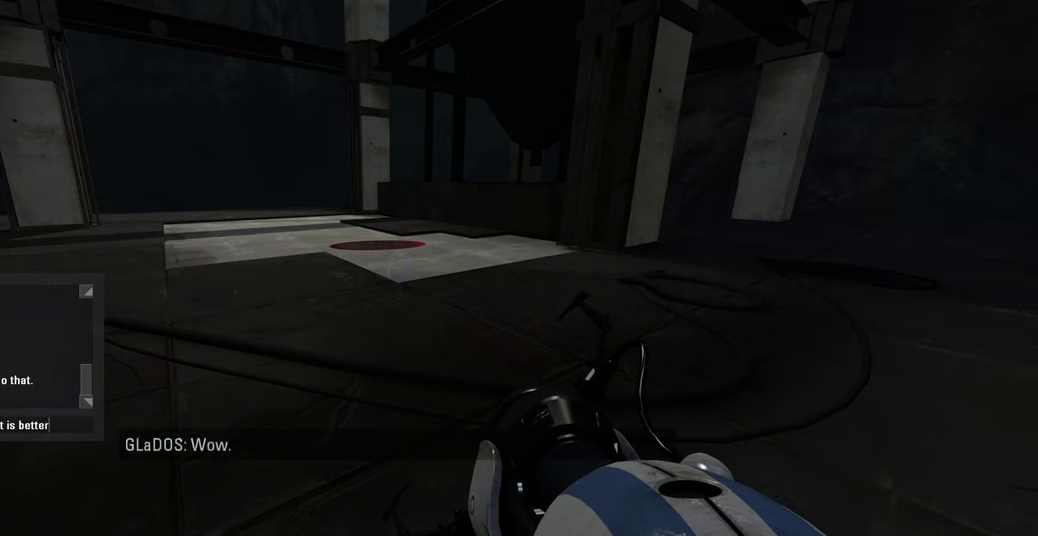
{"keys": [], "mouse": [], "events": [[200, "space", "down"], [317, "space", "up"]]}
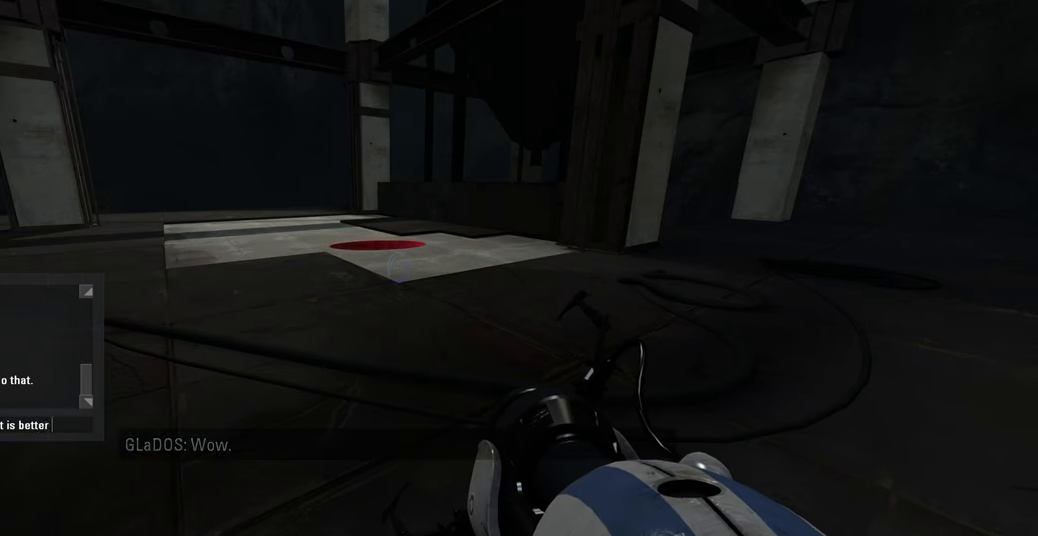
{"keys": [], "mouse": [], "events": []}